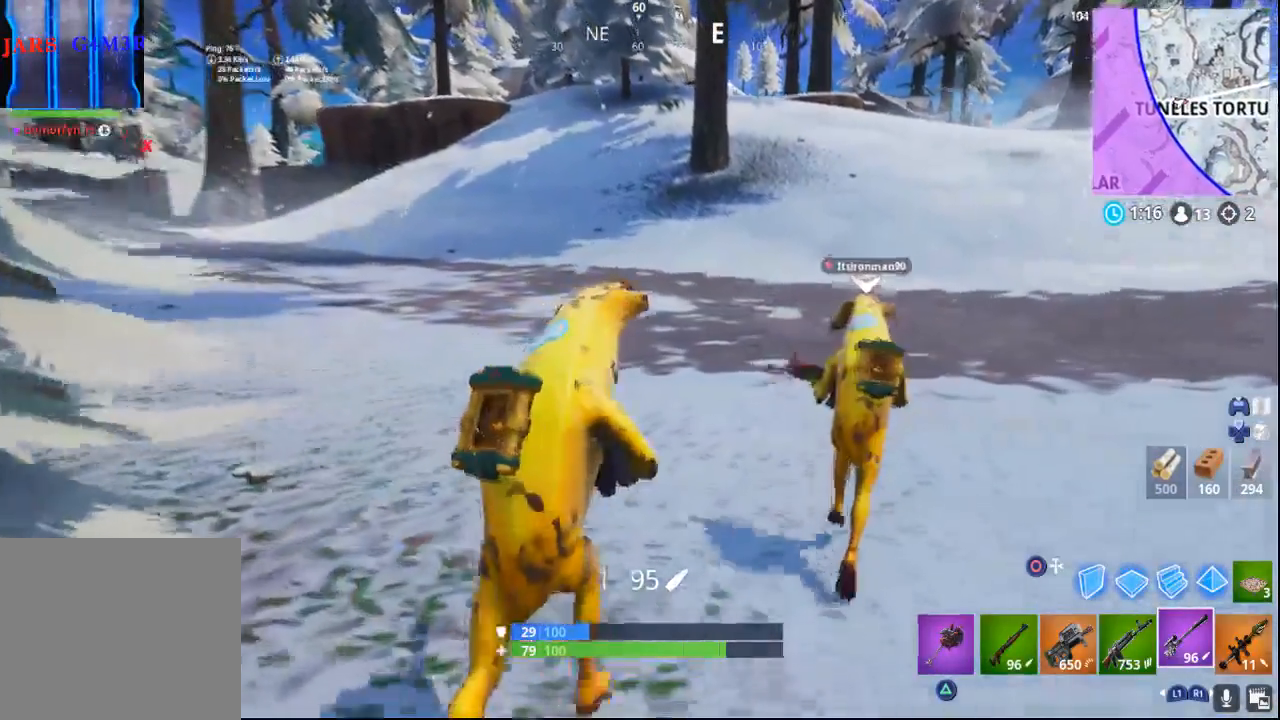
Gameplay with a controller (PlayStation layout); each line is a JSON object with the inputs held at the frame after it (dt_ms = milliseconds from this image to that frame). "events" lists button and stick changes between this image and that frame as [ms after this image, input, new state], when the widget could be followed in between.
{"dt_ms": 500, "buttons": [], "left_stick": "up", "right_stick": "center", "events": []}
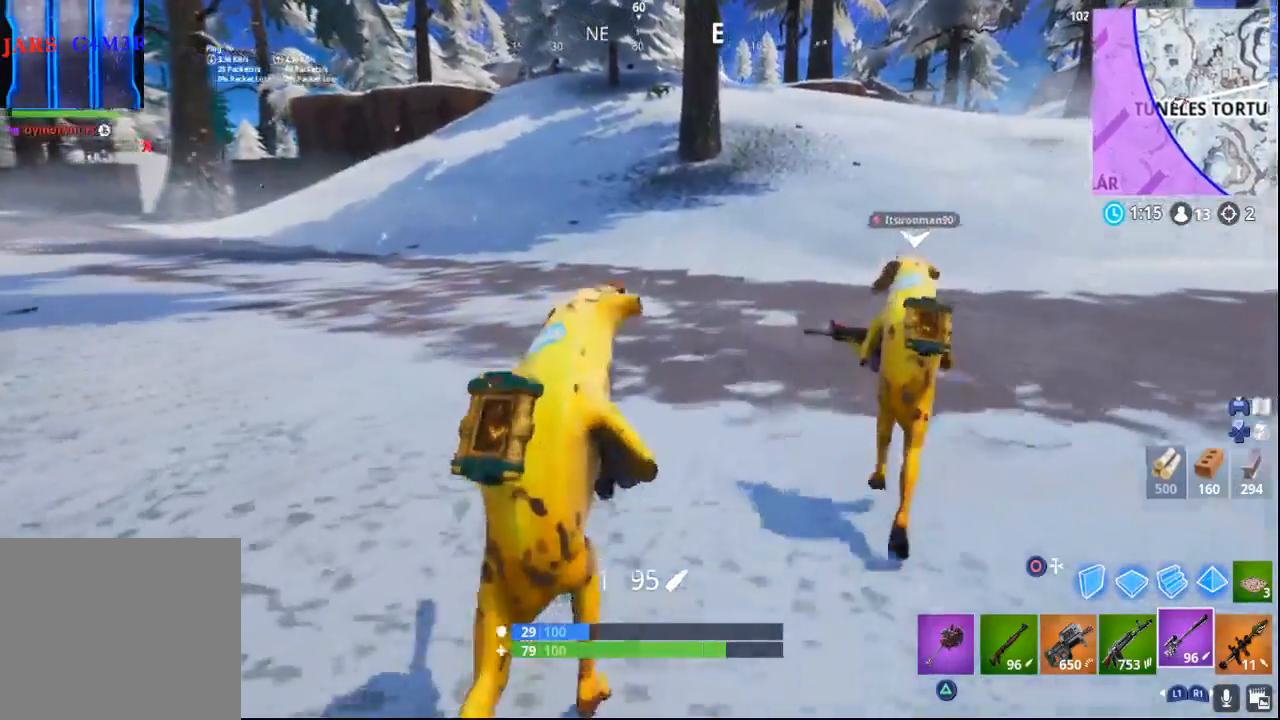
{"dt_ms": 500, "buttons": [], "left_stick": "up", "right_stick": "center", "events": [[100, "right_stick", "up-right"], [250, "R1", "down"], [267, "right_stick", "center"], [350, "R1", "up"]]}
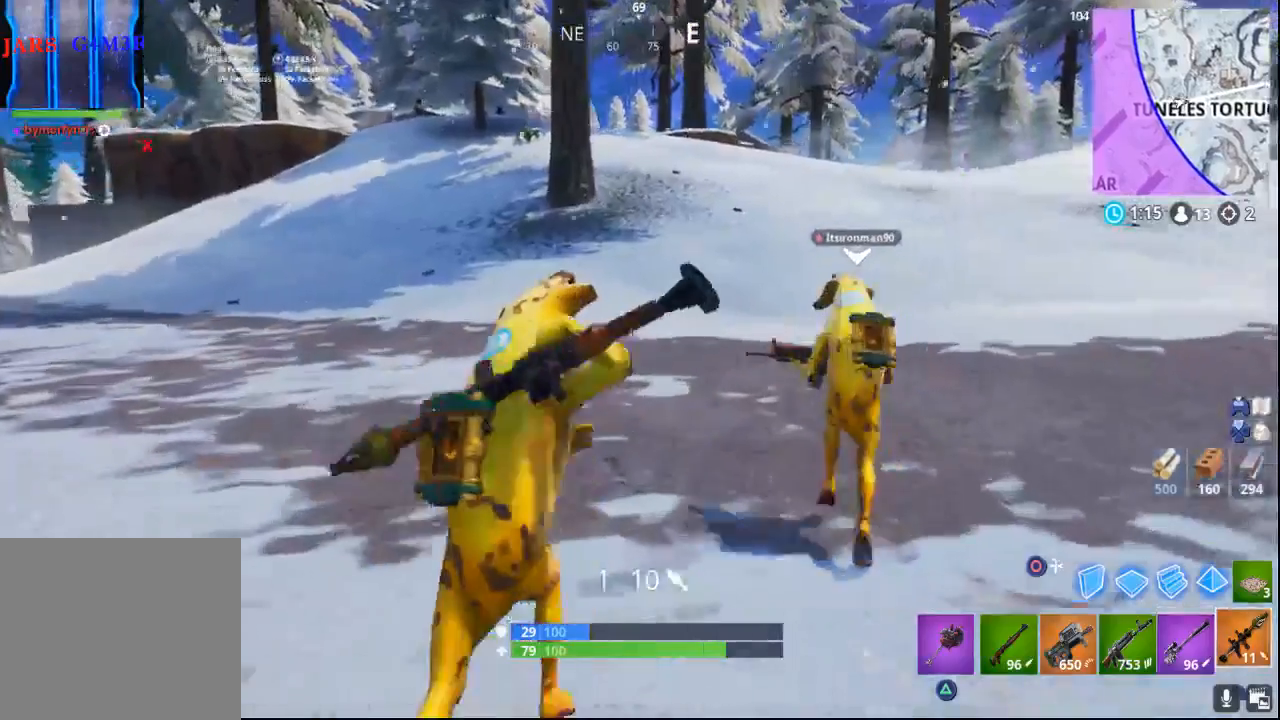
{"dt_ms": 500, "buttons": [], "left_stick": "up", "right_stick": "center", "events": []}
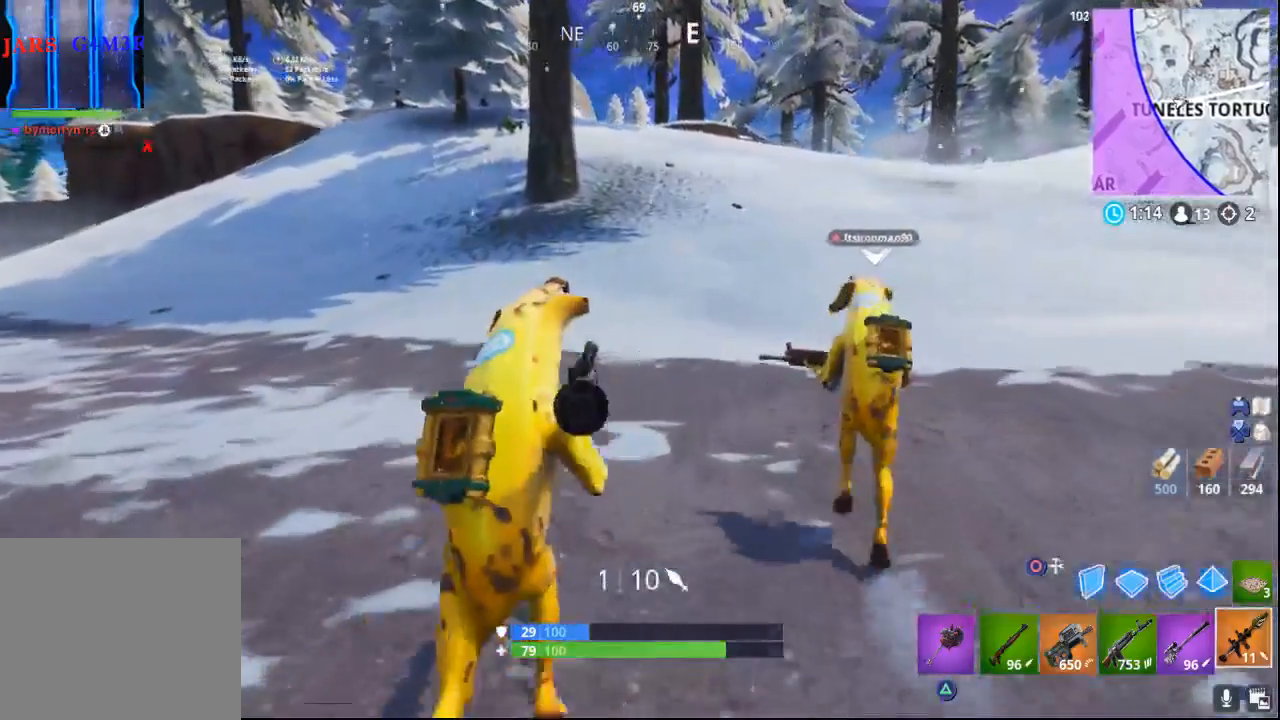
{"dt_ms": 500, "buttons": ["L1"], "left_stick": "up", "right_stick": "center", "events": [[200, "L1", "down"], [317, "L1", "up"], [400, "L1", "down"]]}
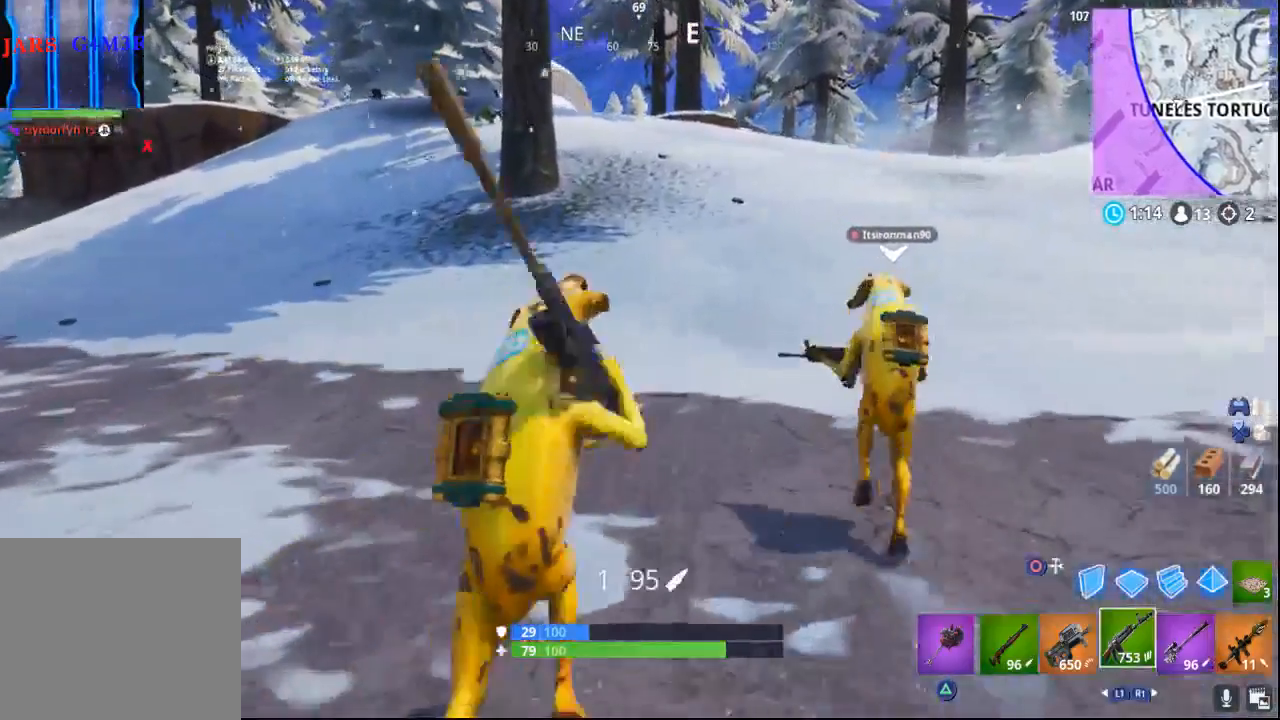
{"dt_ms": 500, "buttons": [], "left_stick": "up", "right_stick": "up", "events": [[33, "L1", "up"], [417, "right_stick", "up"]]}
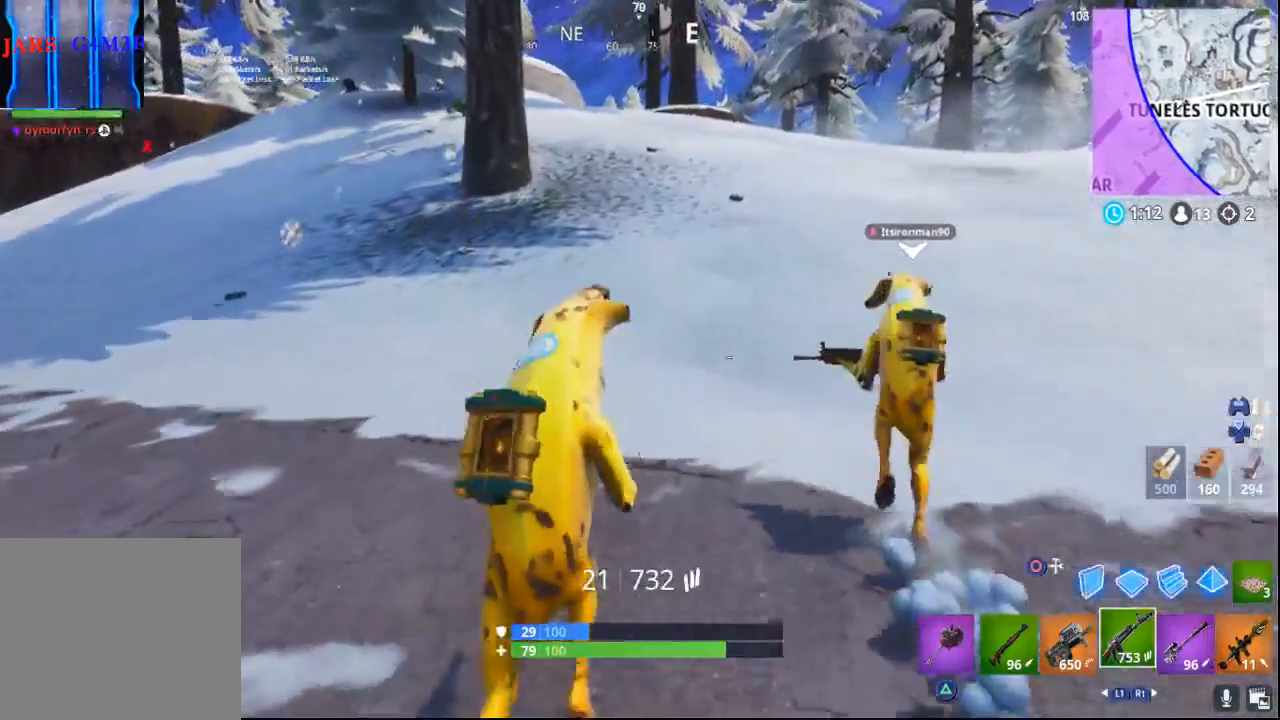
{"dt_ms": 500, "buttons": [], "left_stick": "up", "right_stick": "center", "events": [[100, "right_stick", "center"], [183, "L1", "down"], [317, "L1", "up"]]}
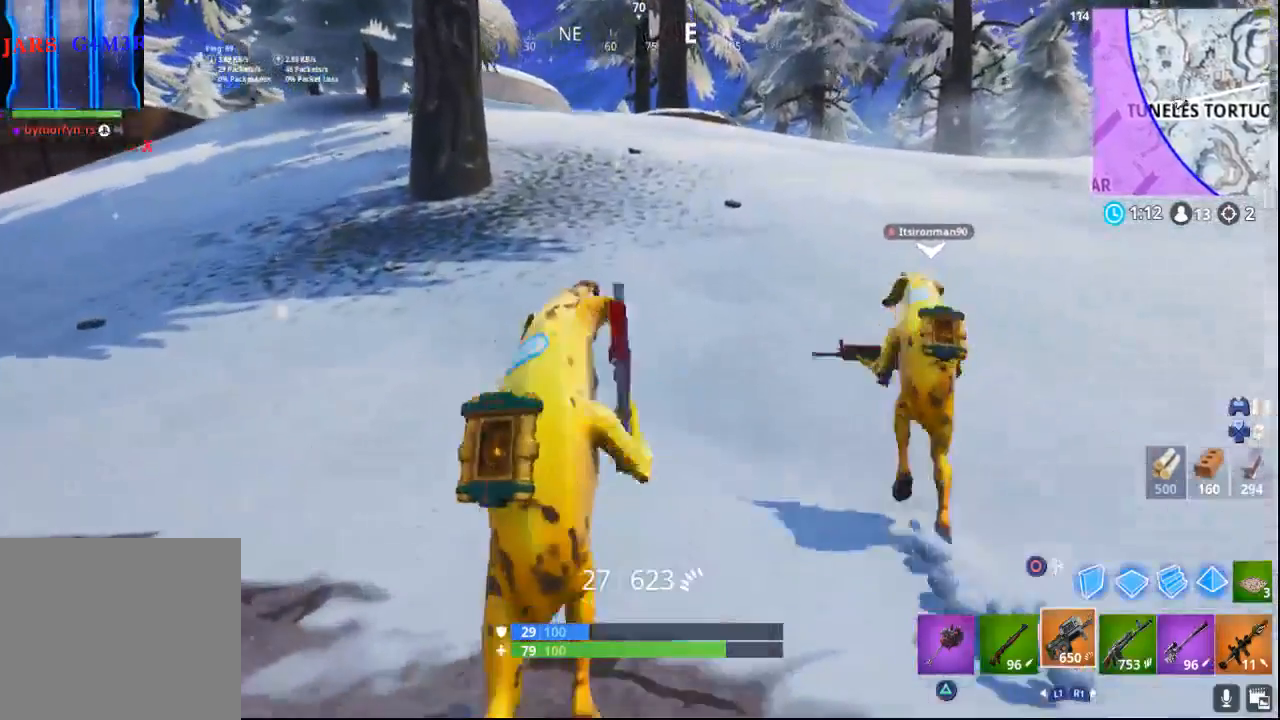
{"dt_ms": 500, "buttons": [], "left_stick": "up", "right_stick": "center", "events": [[50, "right_stick", "up-right"], [217, "right_stick", "center"]]}
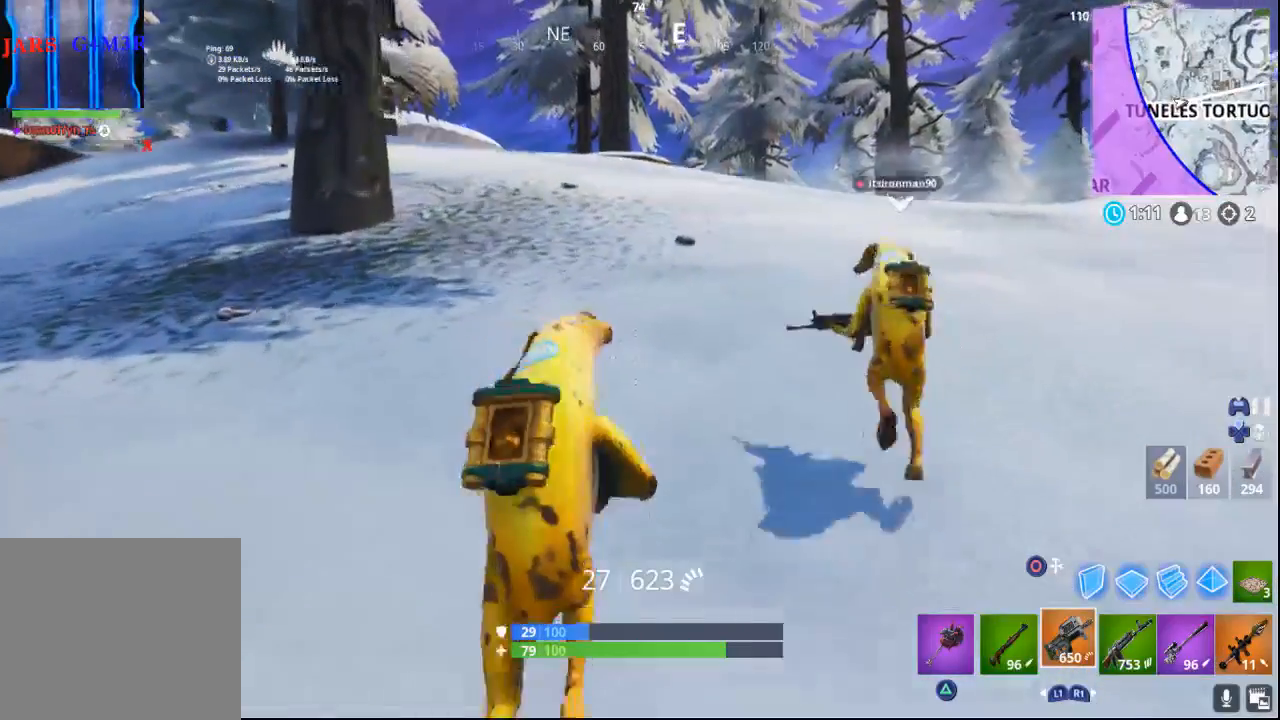
{"dt_ms": 500, "buttons": [], "left_stick": "up", "right_stick": "center", "events": [[133, "SQUARE", "down"], [250, "SQUARE", "up"]]}
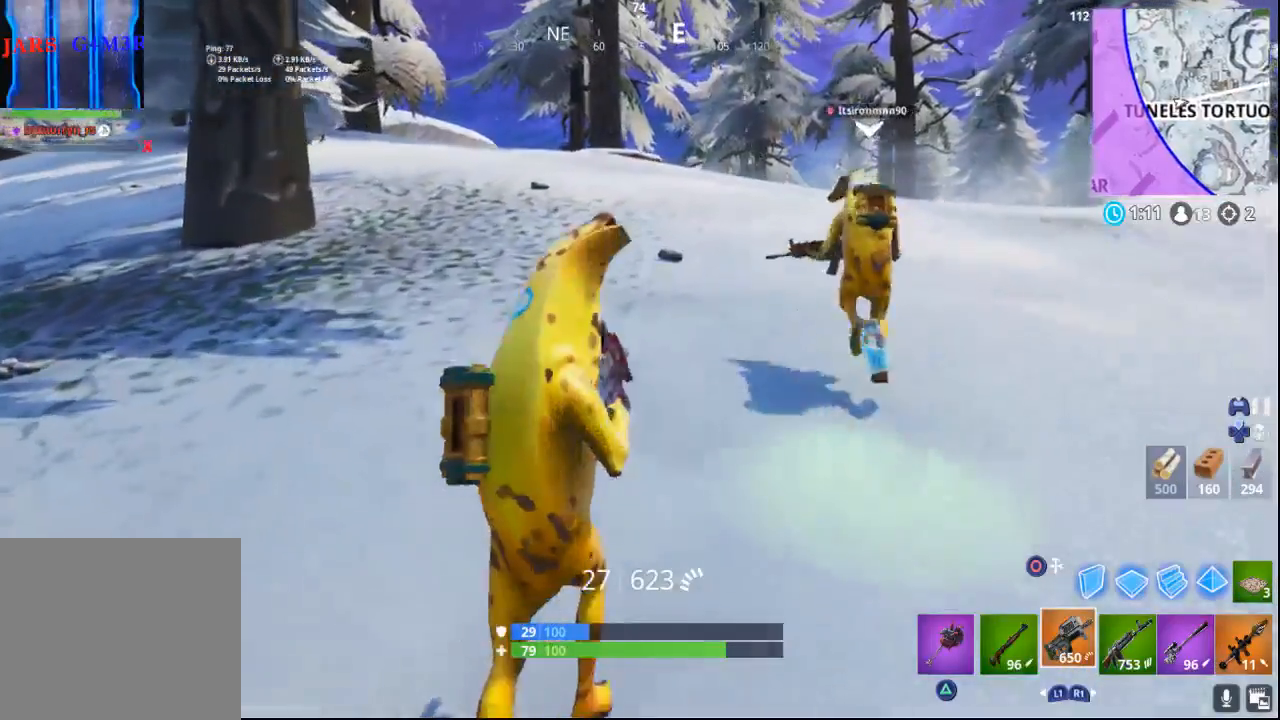
{"dt_ms": 500, "buttons": [], "left_stick": "down-right", "right_stick": "down-right", "events": [[333, "right_stick", "down-right"], [367, "left_stick", "right"], [433, "left_stick", "down-right"]]}
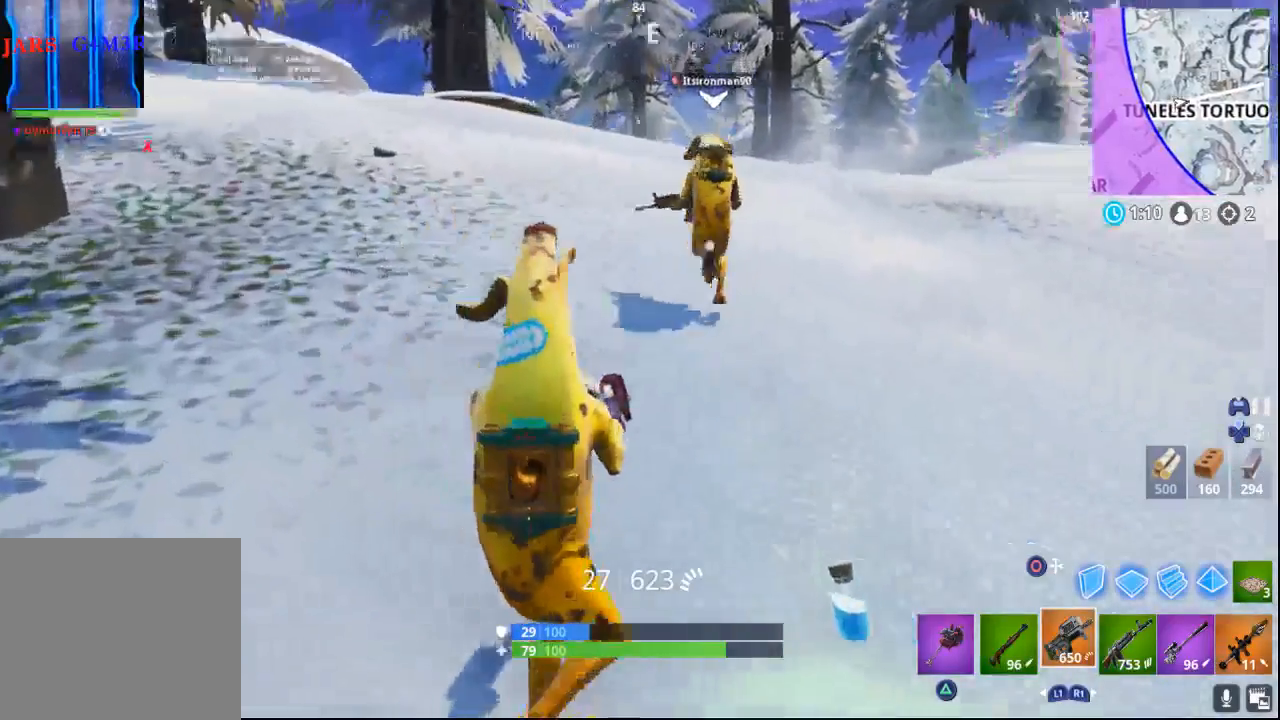
{"dt_ms": 500, "buttons": [], "left_stick": "down", "right_stick": "center", "events": [[217, "right_stick", "up-right"], [283, "SQUARE", "down"], [283, "right_stick", "center"], [367, "left_stick", "down"], [383, "SQUARE", "up"]]}
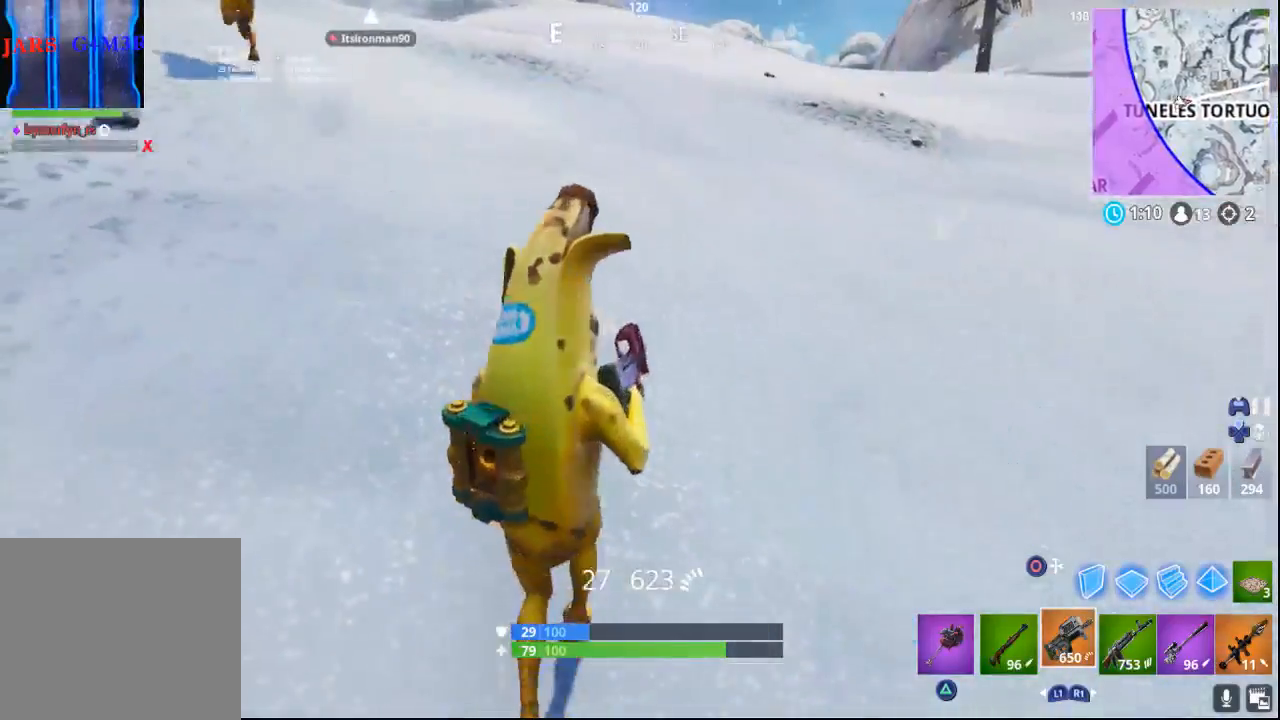
{"dt_ms": 500, "buttons": [], "left_stick": "center", "right_stick": "center", "events": [[33, "right_stick", "up-left"], [167, "left_stick", "center"], [333, "right_stick", "left"], [467, "right_stick", "center"]]}
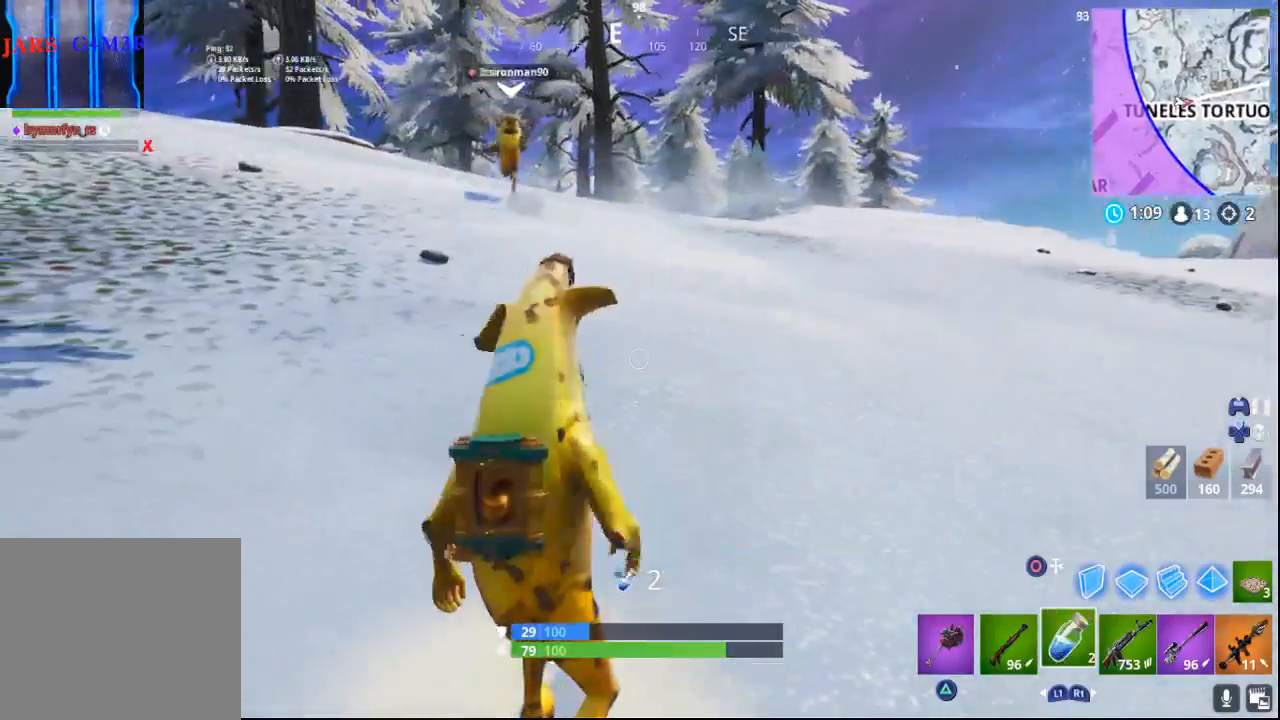
{"dt_ms": 1000, "buttons": ["R2"], "left_stick": "center", "right_stick": "down-left"}
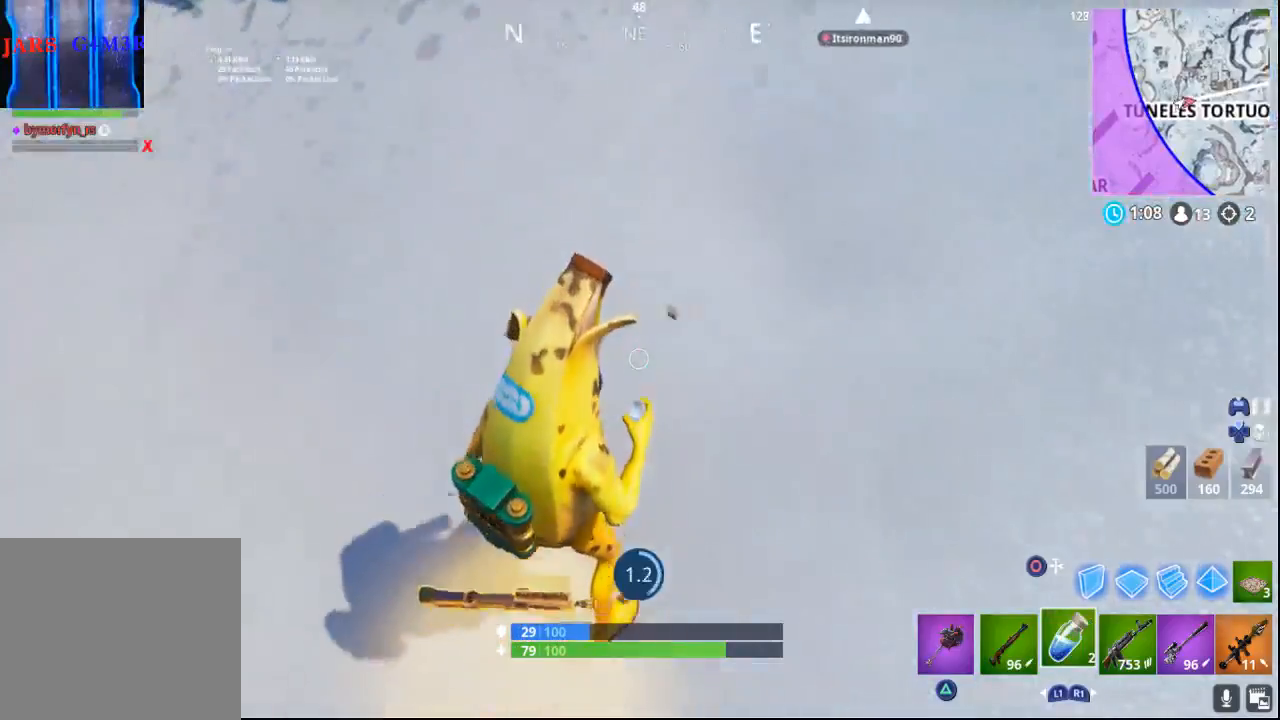
{"dt_ms": 500, "buttons": [], "left_stick": "center", "right_stick": "left", "events": [[50, "R1", "down"], [150, "right_stick", "left"], [217, "R1", "up"], [233, "R2", "up"]]}
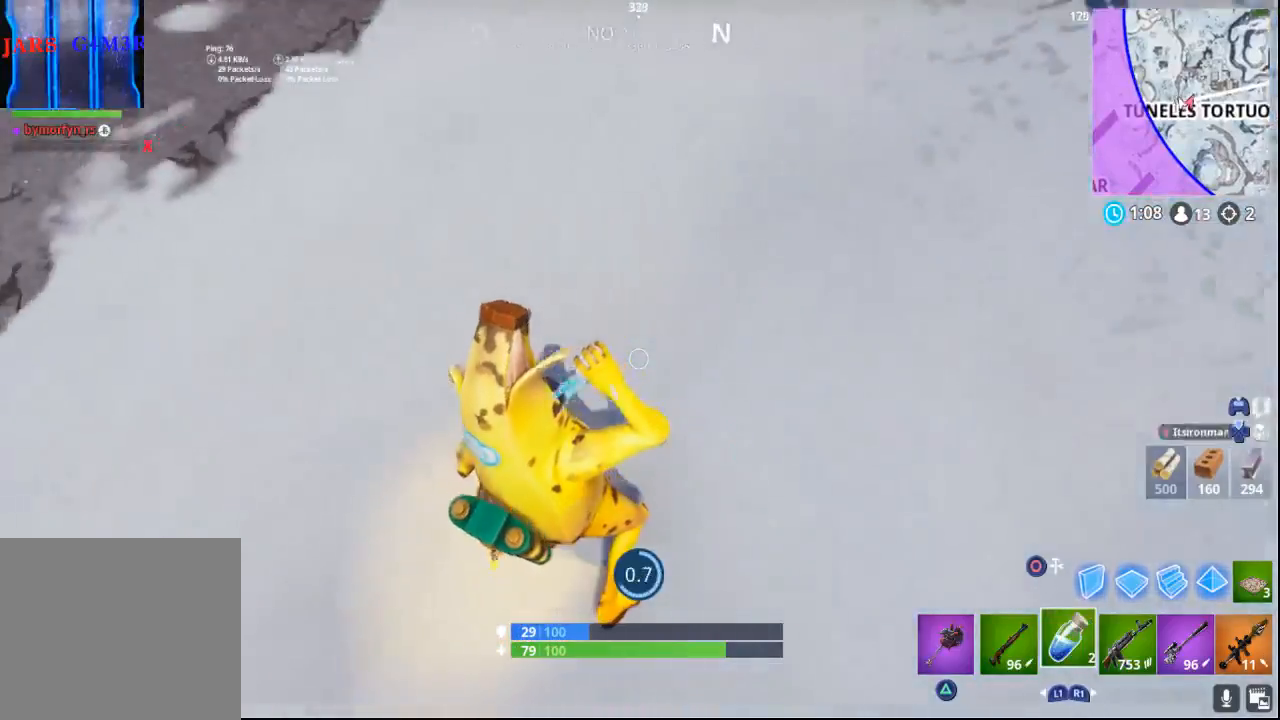
{"dt_ms": 500, "buttons": [], "left_stick": "center", "right_stick": "up-left", "events": [[400, "right_stick", "up-left"]]}
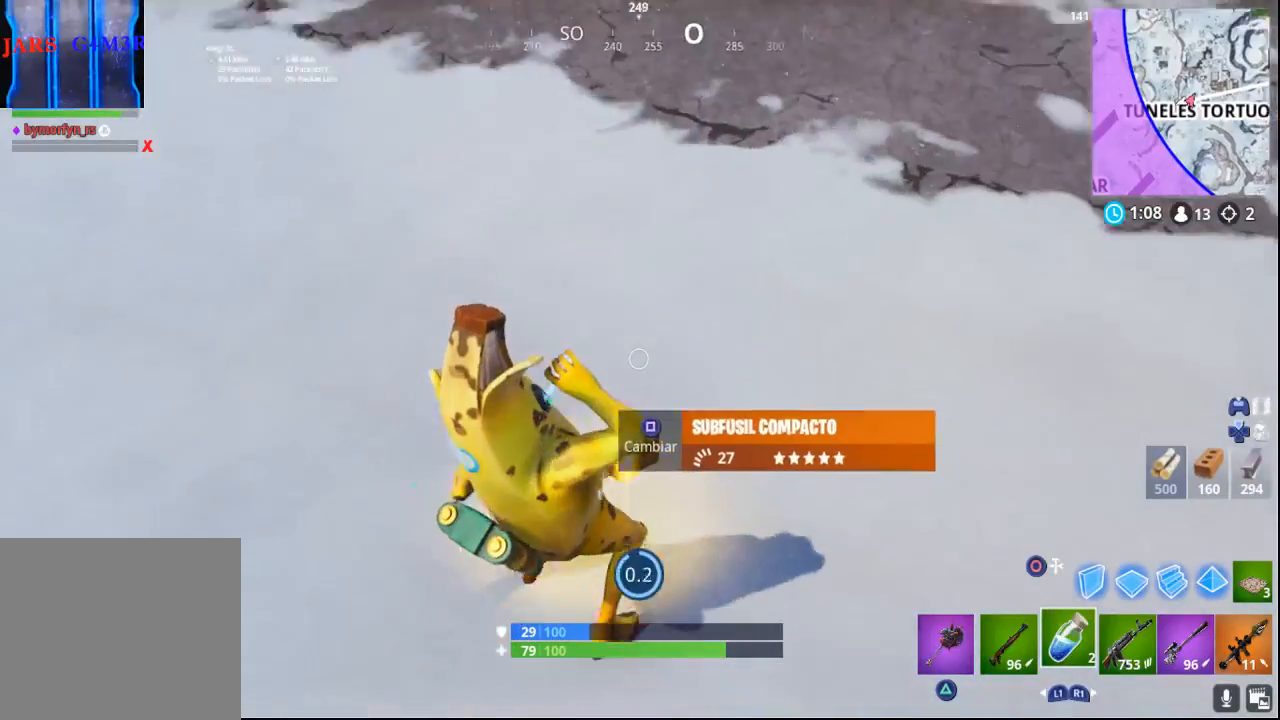
{"dt_ms": 500, "buttons": [], "left_stick": "center", "right_stick": "center", "events": [[50, "right_stick", "up"], [150, "right_stick", "center"]]}
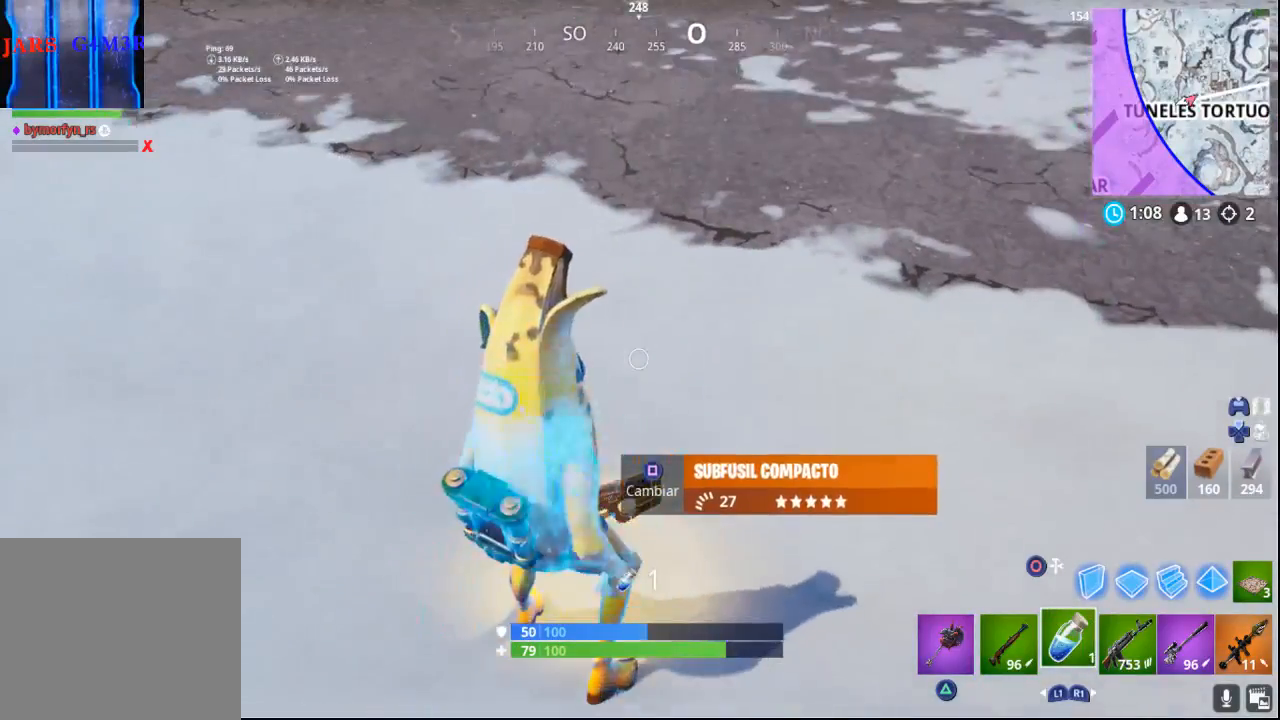
{"dt_ms": 500, "buttons": [], "left_stick": "down-right", "right_stick": "up-right", "events": [[50, "SQUARE", "down"], [67, "left_stick", "down"], [150, "SQUARE", "up"], [350, "right_stick", "up-right"], [433, "left_stick", "down-right"]]}
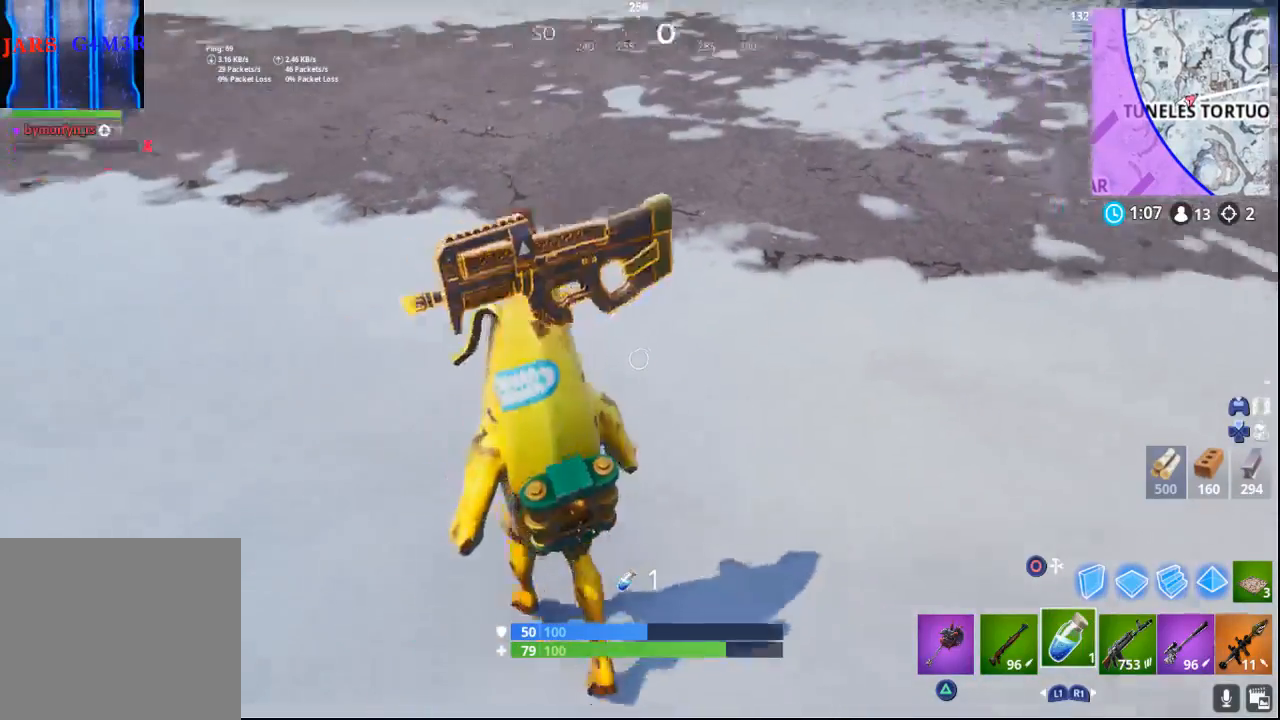
{"dt_ms": 500, "buttons": [], "left_stick": "up-right", "right_stick": "up-right", "events": [[267, "left_stick", "up-right"]]}
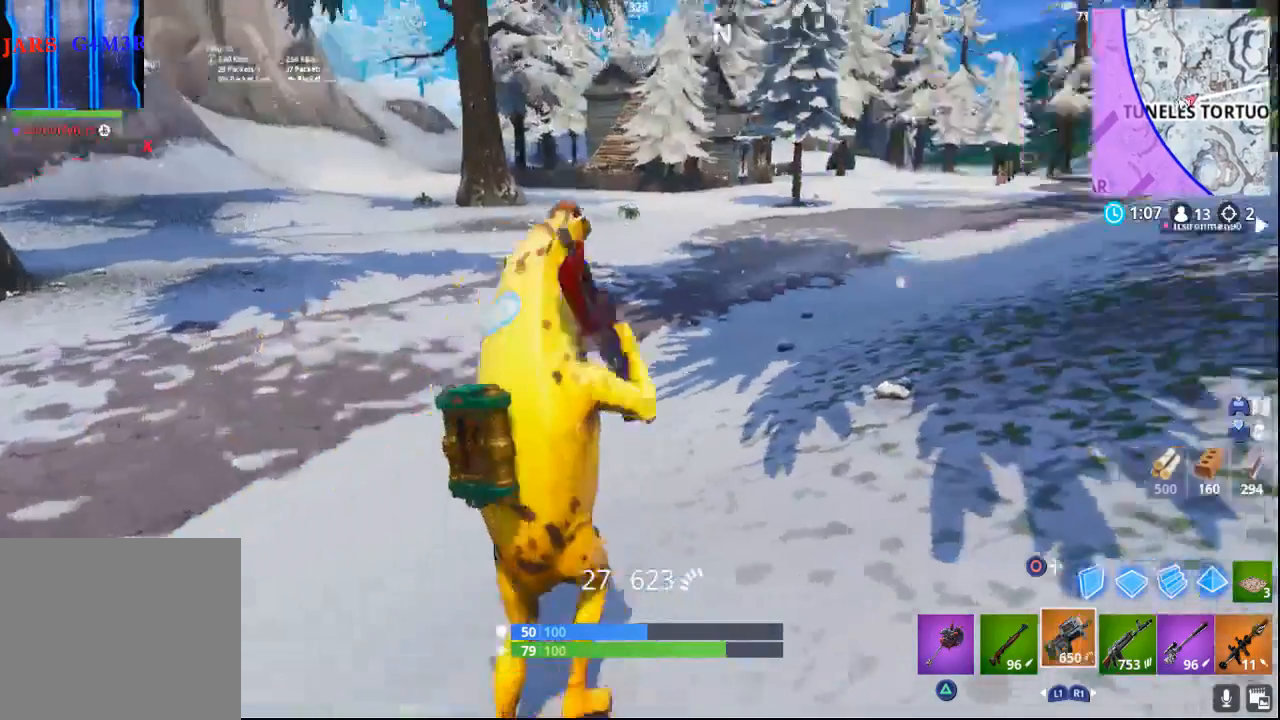
{"dt_ms": 500, "buttons": [], "left_stick": "up-right", "right_stick": "center", "events": [[333, "right_stick", "center"]]}
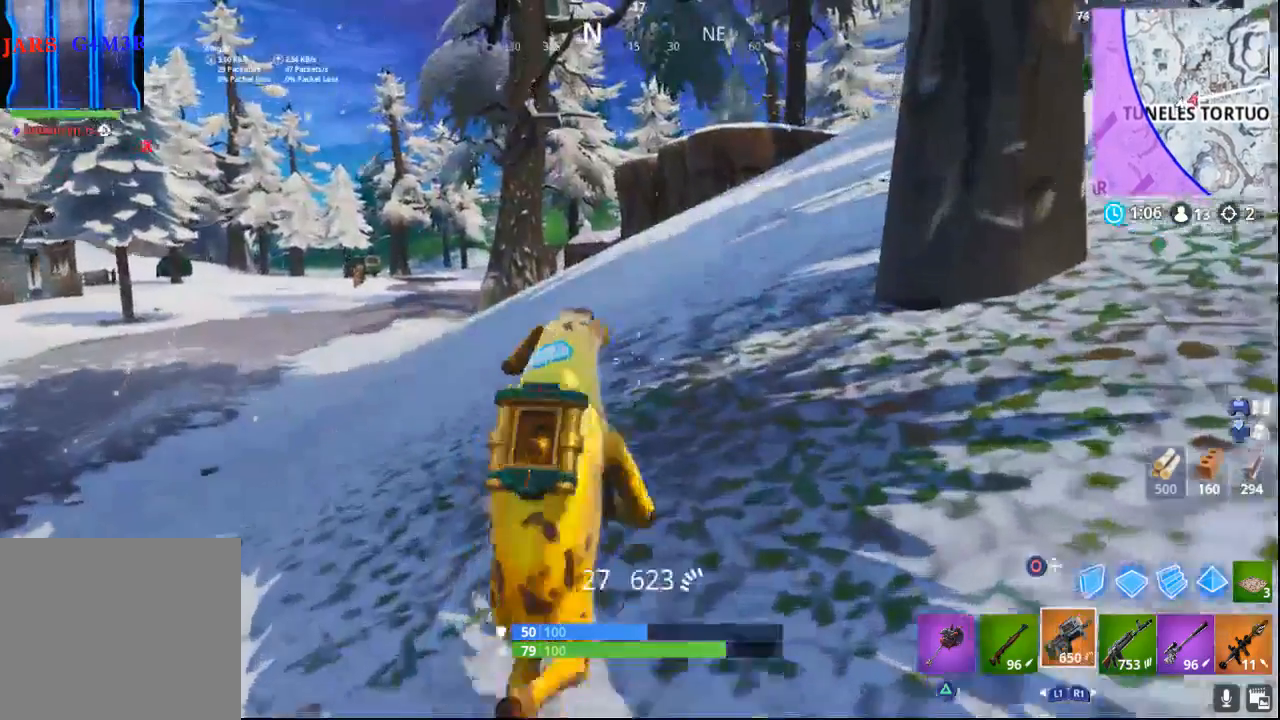
{"dt_ms": 500, "buttons": [], "left_stick": "up", "right_stick": "center", "events": [[117, "left_stick", "up"], [117, "right_stick", "right"], [400, "right_stick", "center"]]}
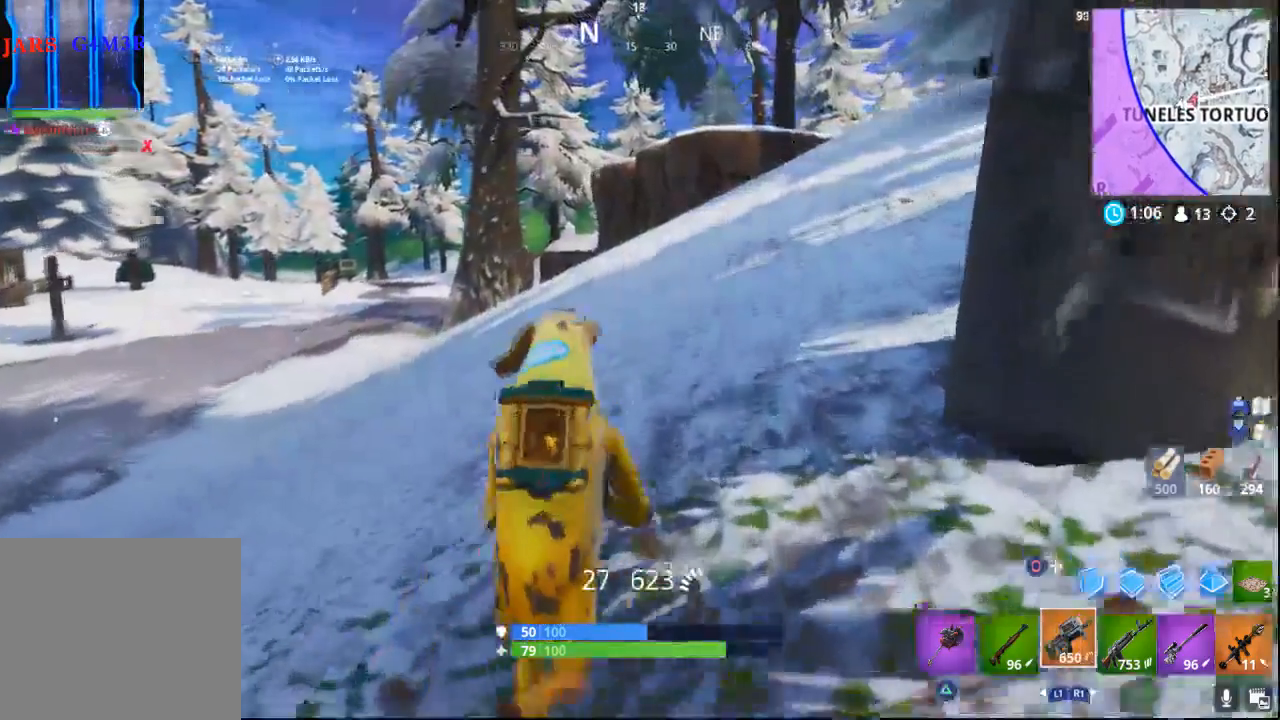
{"dt_ms": 500, "buttons": [], "left_stick": "up-right", "right_stick": "center", "events": [[67, "left_stick", "up-right"]]}
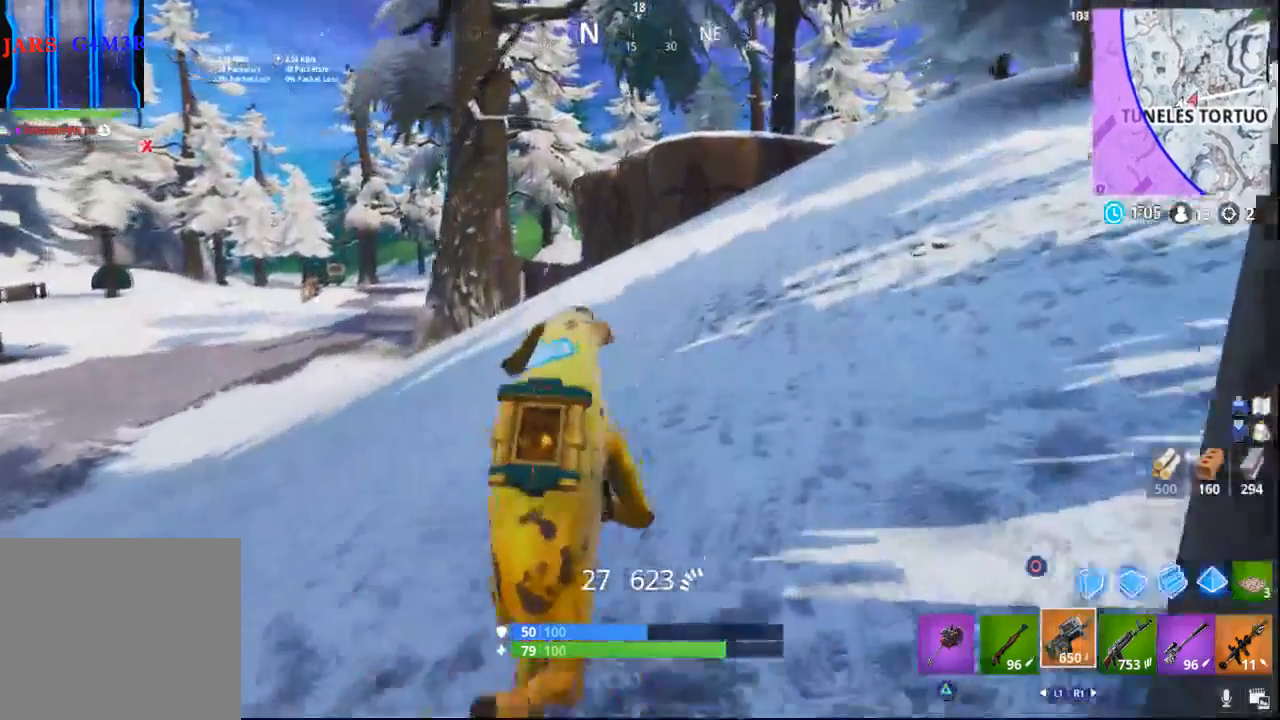
{"dt_ms": 500, "buttons": [], "left_stick": "up-right", "right_stick": "right", "events": [[467, "right_stick", "right"]]}
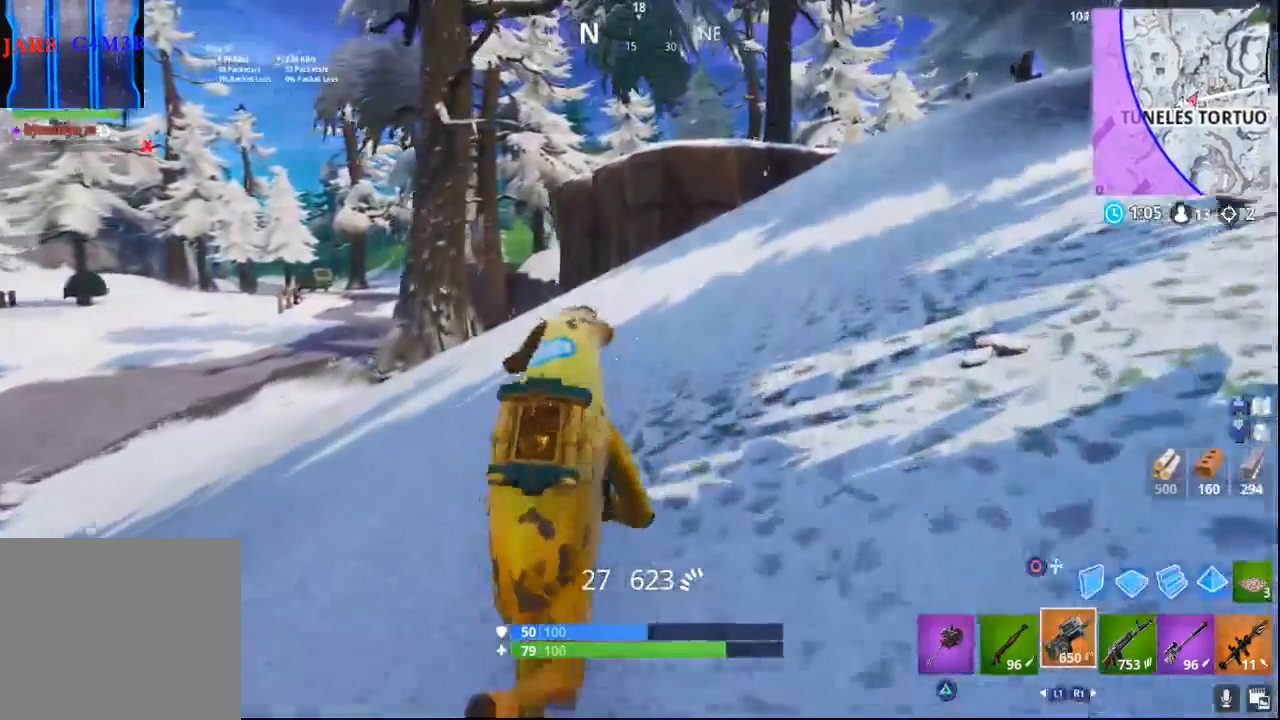
{"dt_ms": 500, "buttons": [], "left_stick": "up-right", "right_stick": "center", "events": [[117, "right_stick", "up-right"], [400, "right_stick", "center"]]}
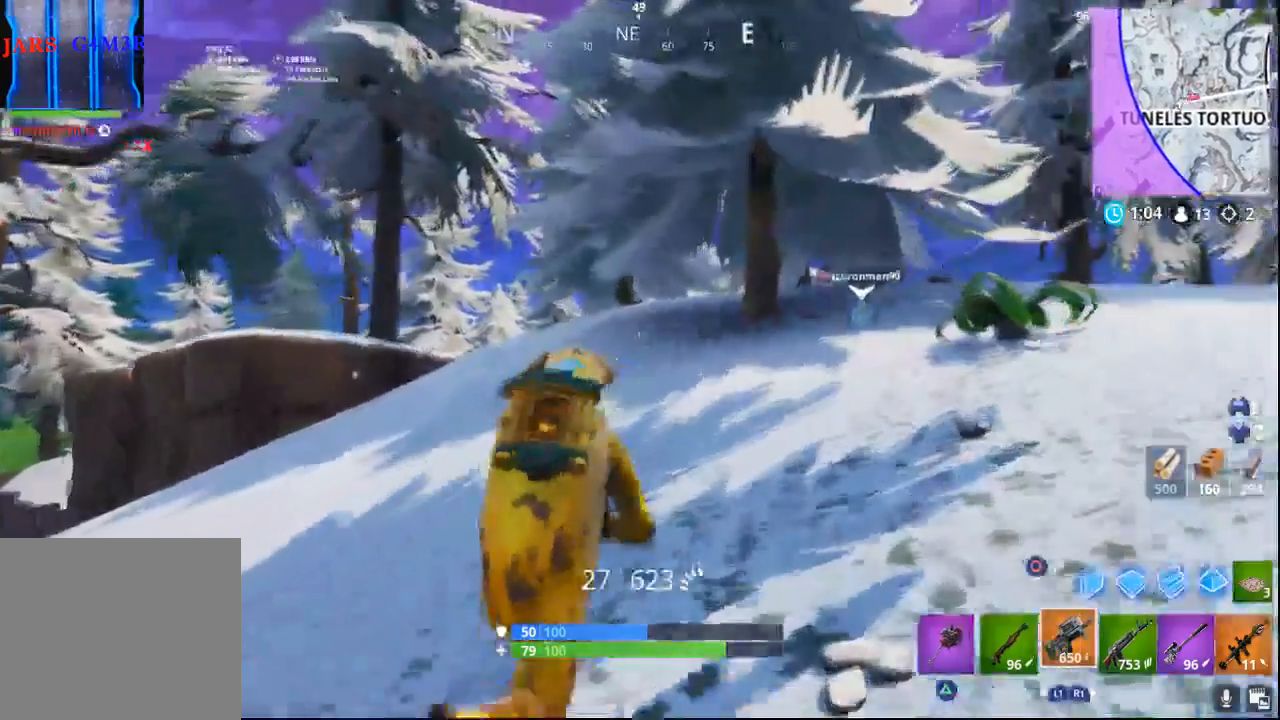
{"dt_ms": 500, "buttons": [], "left_stick": "up-right", "right_stick": "right", "events": [[100, "right_stick", "down-right"], [267, "right_stick", "right"], [333, "R1", "down"], [433, "R1", "up"]]}
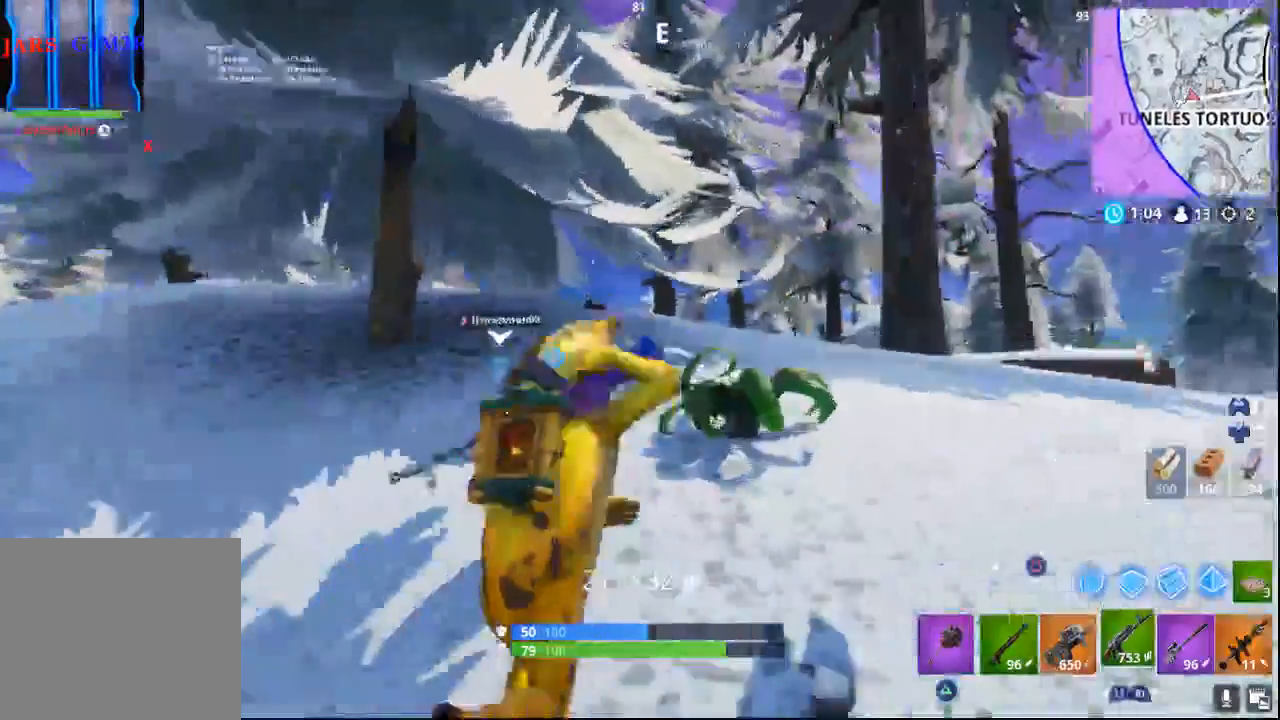
{"dt_ms": 500, "buttons": [], "left_stick": "up-right", "right_stick": "center", "events": [[200, "R1", "down"], [300, "right_stick", "down-right"], [367, "R1", "up"], [500, "right_stick", "center"]]}
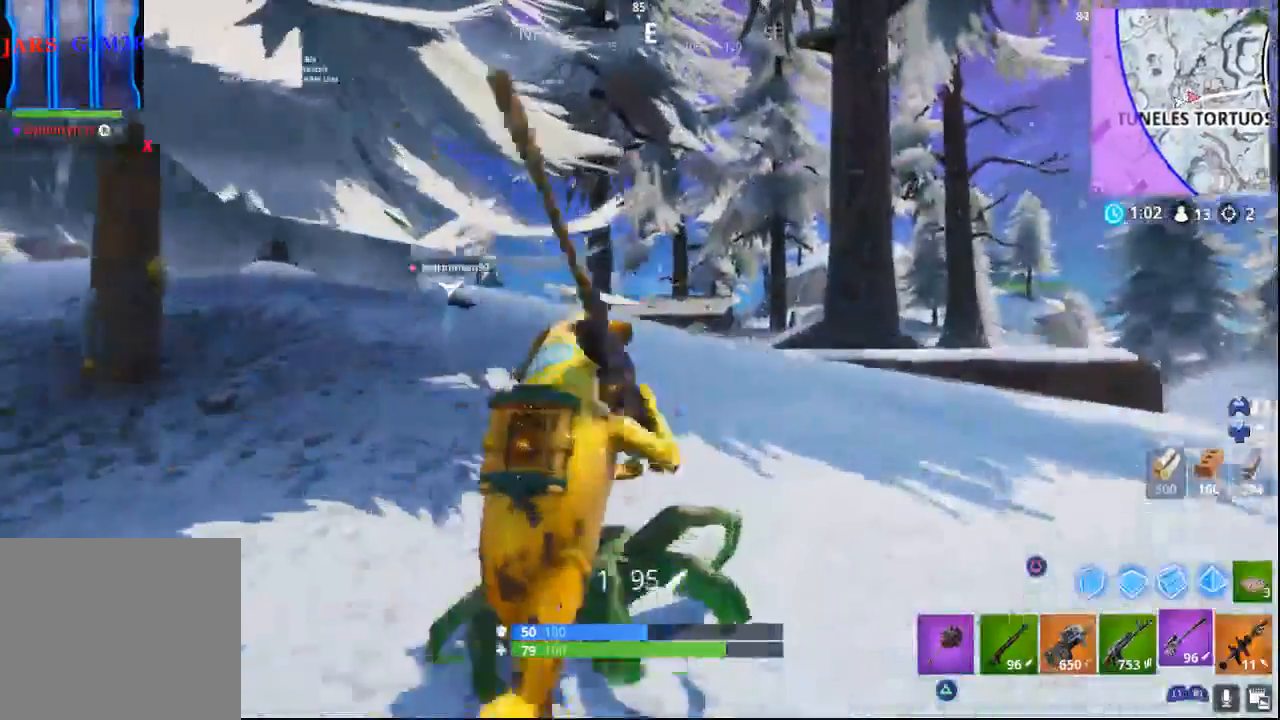
{"dt_ms": 500, "buttons": ["SQUARE"], "left_stick": "up-right", "right_stick": "center", "events": [[133, "right_stick", "down-left"], [317, "right_stick", "center"], [433, "SQUARE", "down"]]}
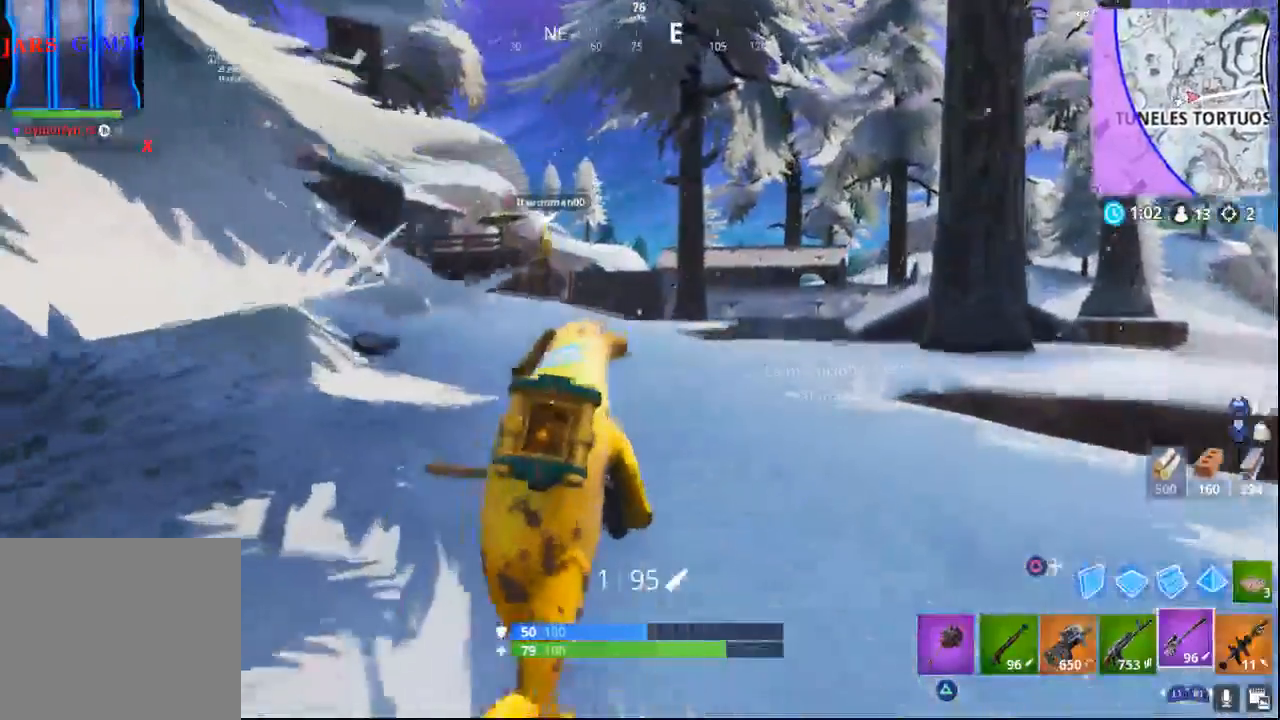
{"dt_ms": 500, "buttons": ["CROSS"], "left_stick": "up", "right_stick": "center", "events": [[33, "SQUARE", "up"], [183, "right_stick", "down-left"], [367, "right_stick", "center"], [383, "left_stick", "up"], [500, "CROSS", "down"]]}
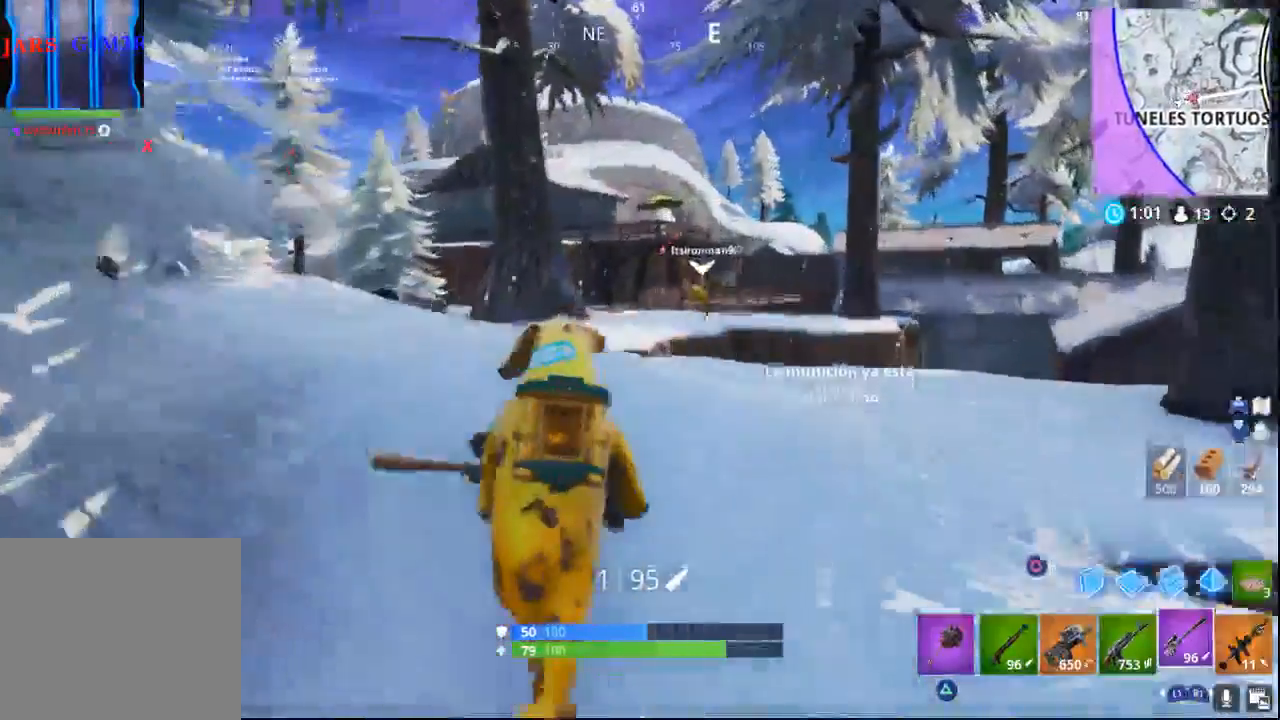
{"dt_ms": 500, "buttons": ["CROSS"], "left_stick": "up", "right_stick": "center", "events": []}
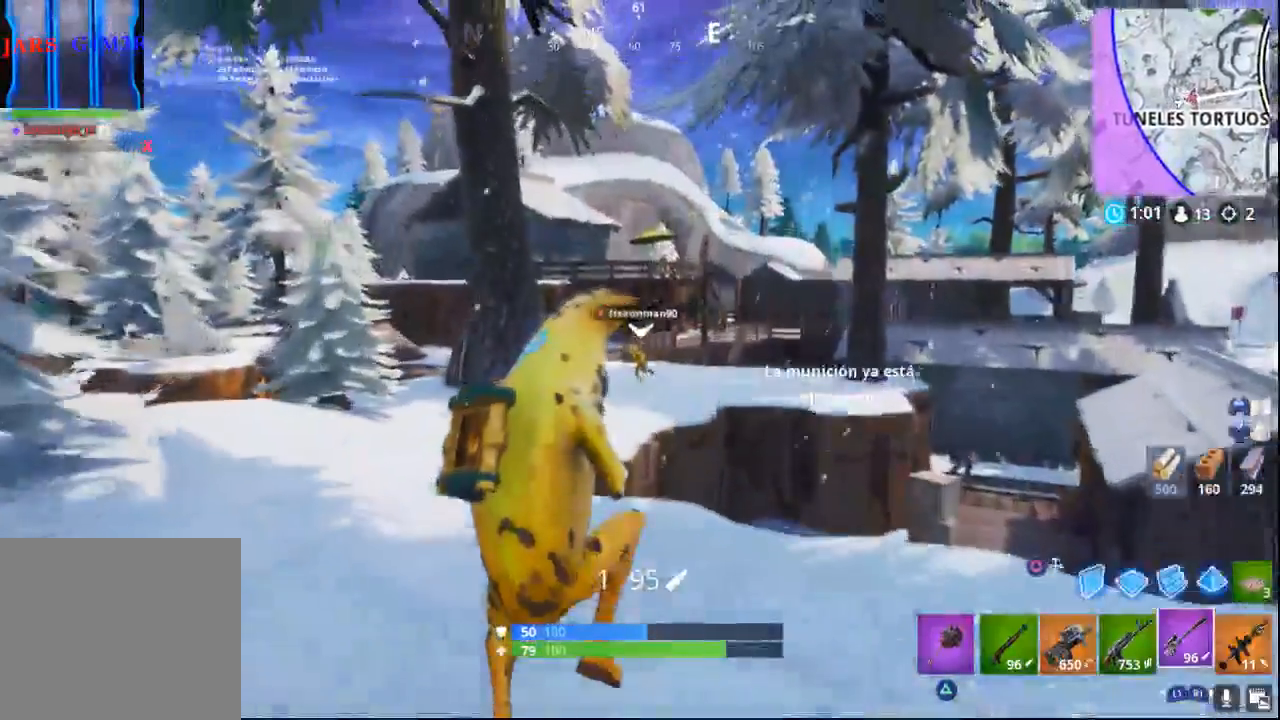
{"dt_ms": 500, "buttons": [], "left_stick": "up", "right_stick": "center", "events": [[200, "right_stick", "down-right"], [317, "CROSS", "up"], [500, "right_stick", "center"]]}
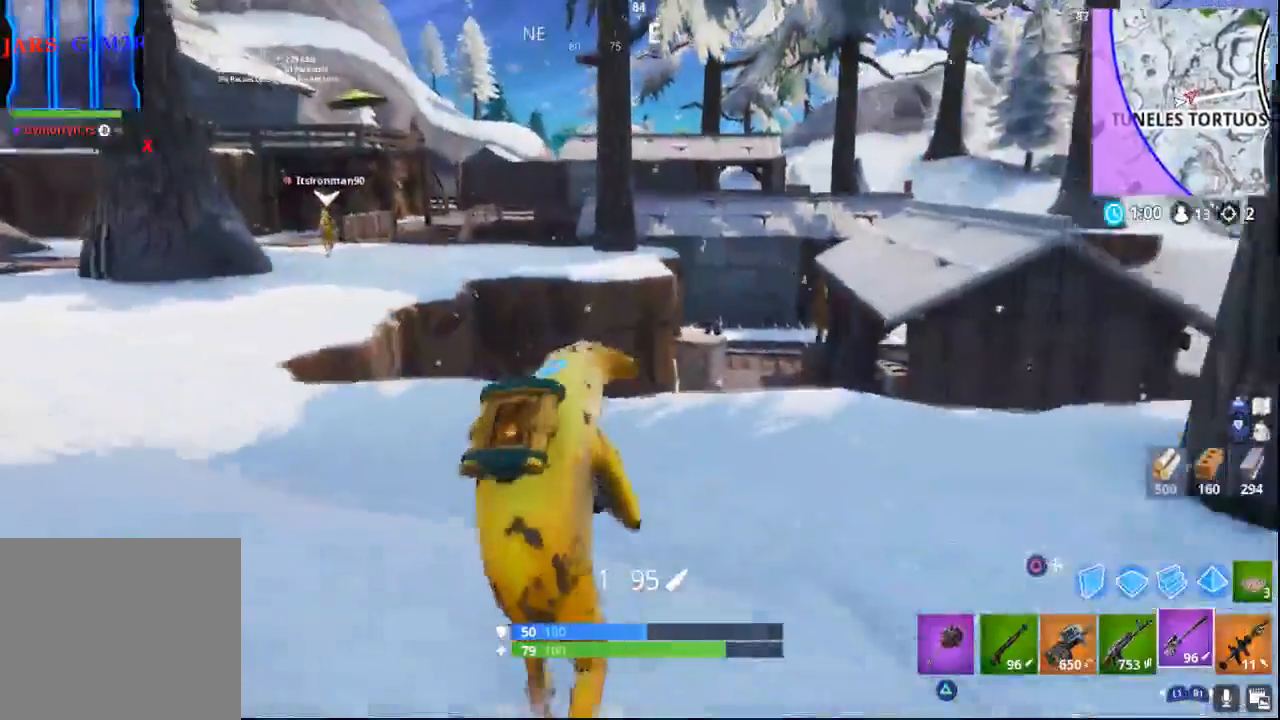
{"dt_ms": 500, "buttons": [], "left_stick": "up", "right_stick": "center", "events": []}
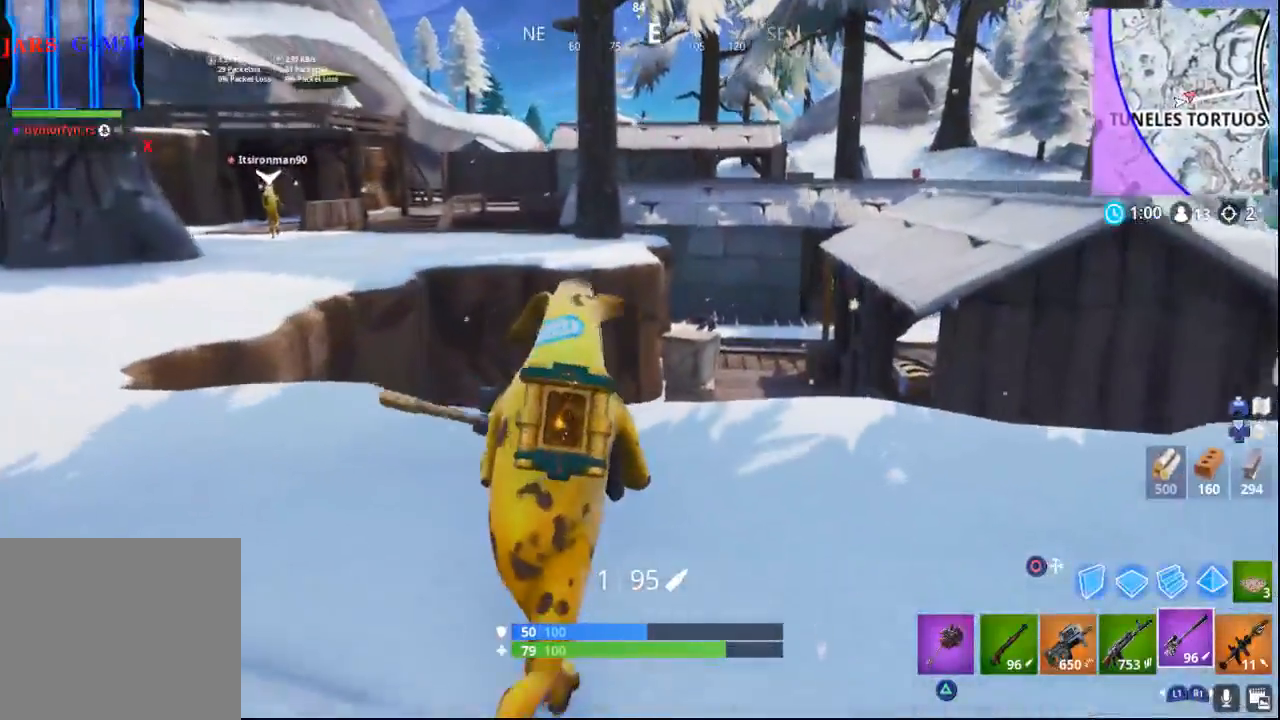
{"dt_ms": 500, "buttons": [], "left_stick": "up", "right_stick": "down-right", "events": [[67, "right_stick", "down"], [450, "right_stick", "down-right"]]}